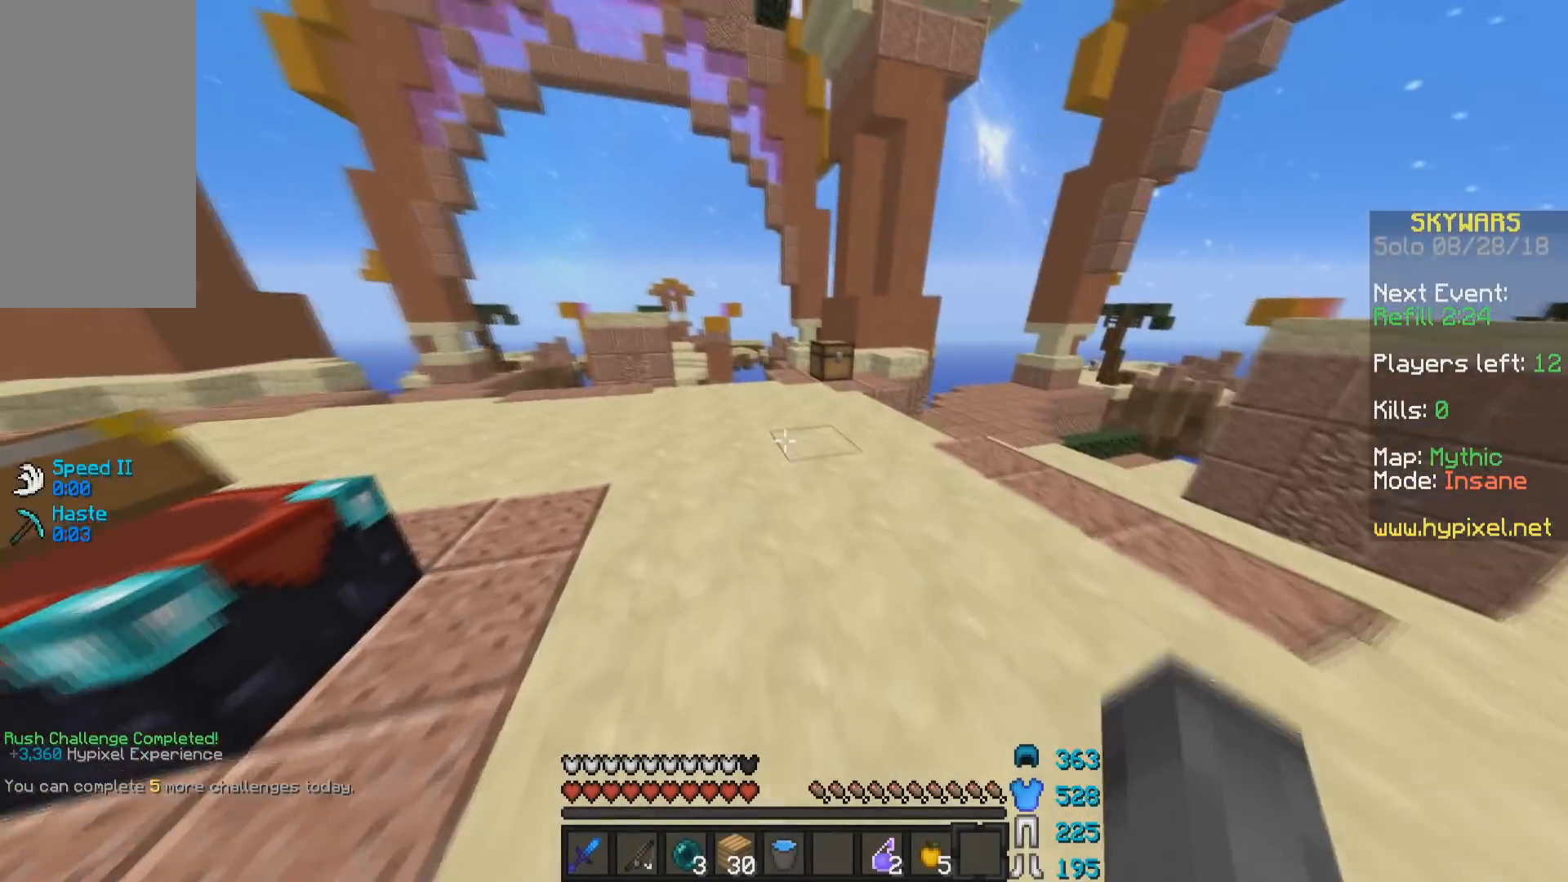
Gameplay with keyboard and mouse; each line is a JSON object with the keys and mouse buttons held at the frame after it. "events" lists presses ("down") and releases ("up") of "a", "d", "s", "space", "w", "mouse_left" and "mouse_right" between this image and that frame as [ms after this image, input, new state], when the widget could be followed in between. "mouse_left", "mouse_right" = the "left", "right" buttons of the "mouse" list. No other keys are recorded. Fast repeated clicks can show as one long hold. Mouse movement is not recorded.
{"keys": ["a", "s"], "mouse": ["left", "right"], "events": [[167, "space", "down"], [267, "mouse_right", "down"], [333, "w", "up"], [367, "a", "down"], [367, "mouse_left", "down"], [367, "space", "up"], [467, "s", "down"]]}
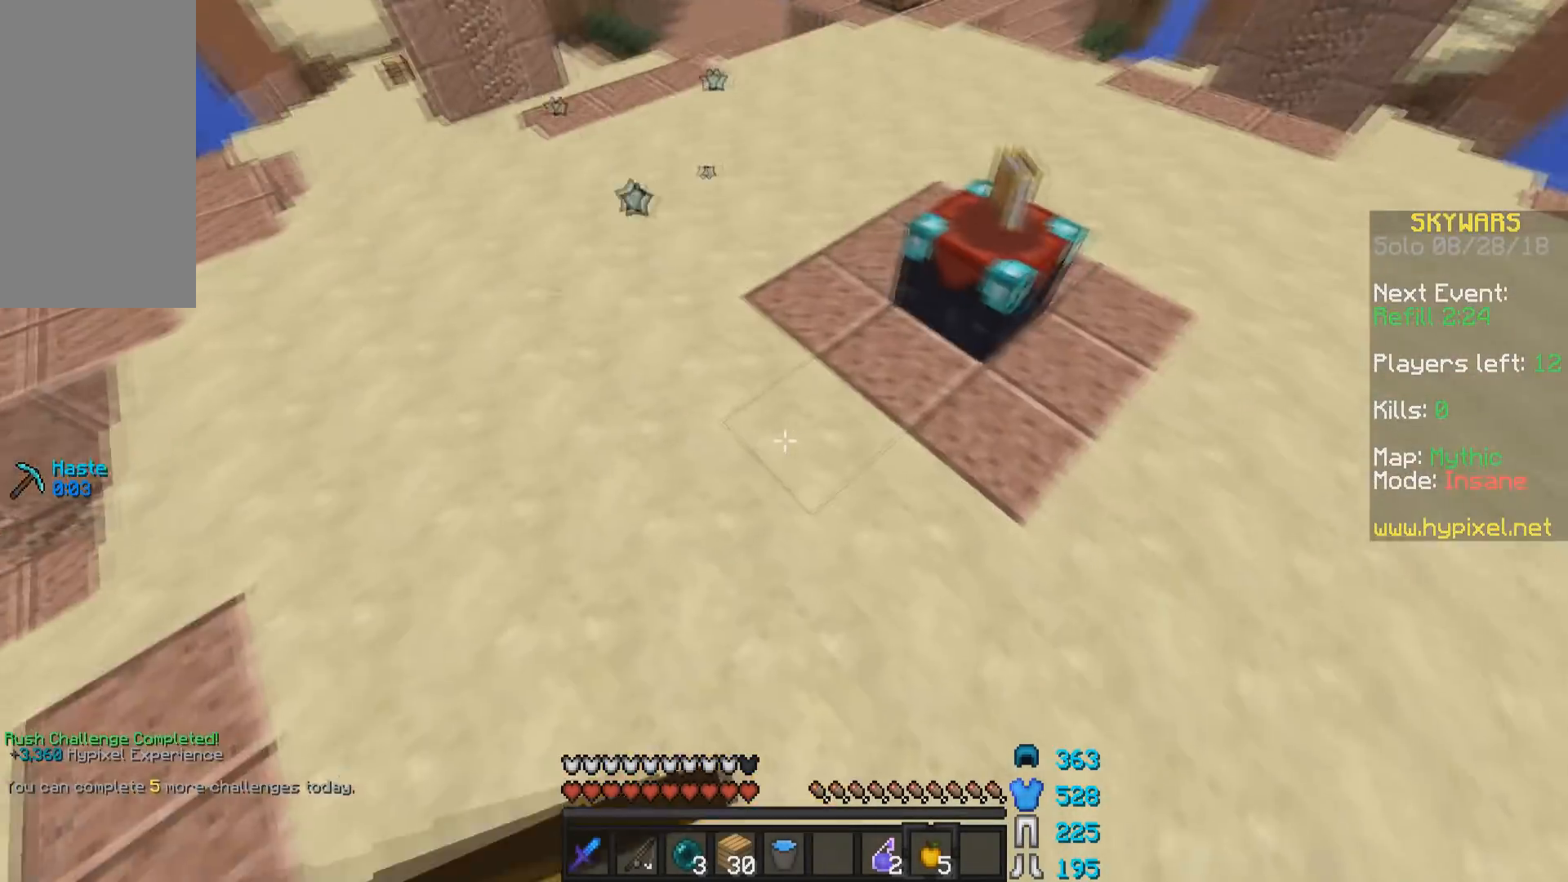
{"keys": ["s"], "mouse": ["right"], "events": [[67, "mouse_left", "up"], [117, "a", "up"], [167, "mouse_left", "down"], [283, "mouse_left", "up"], [383, "mouse_left", "down"], [433, "mouse_left", "up"]]}
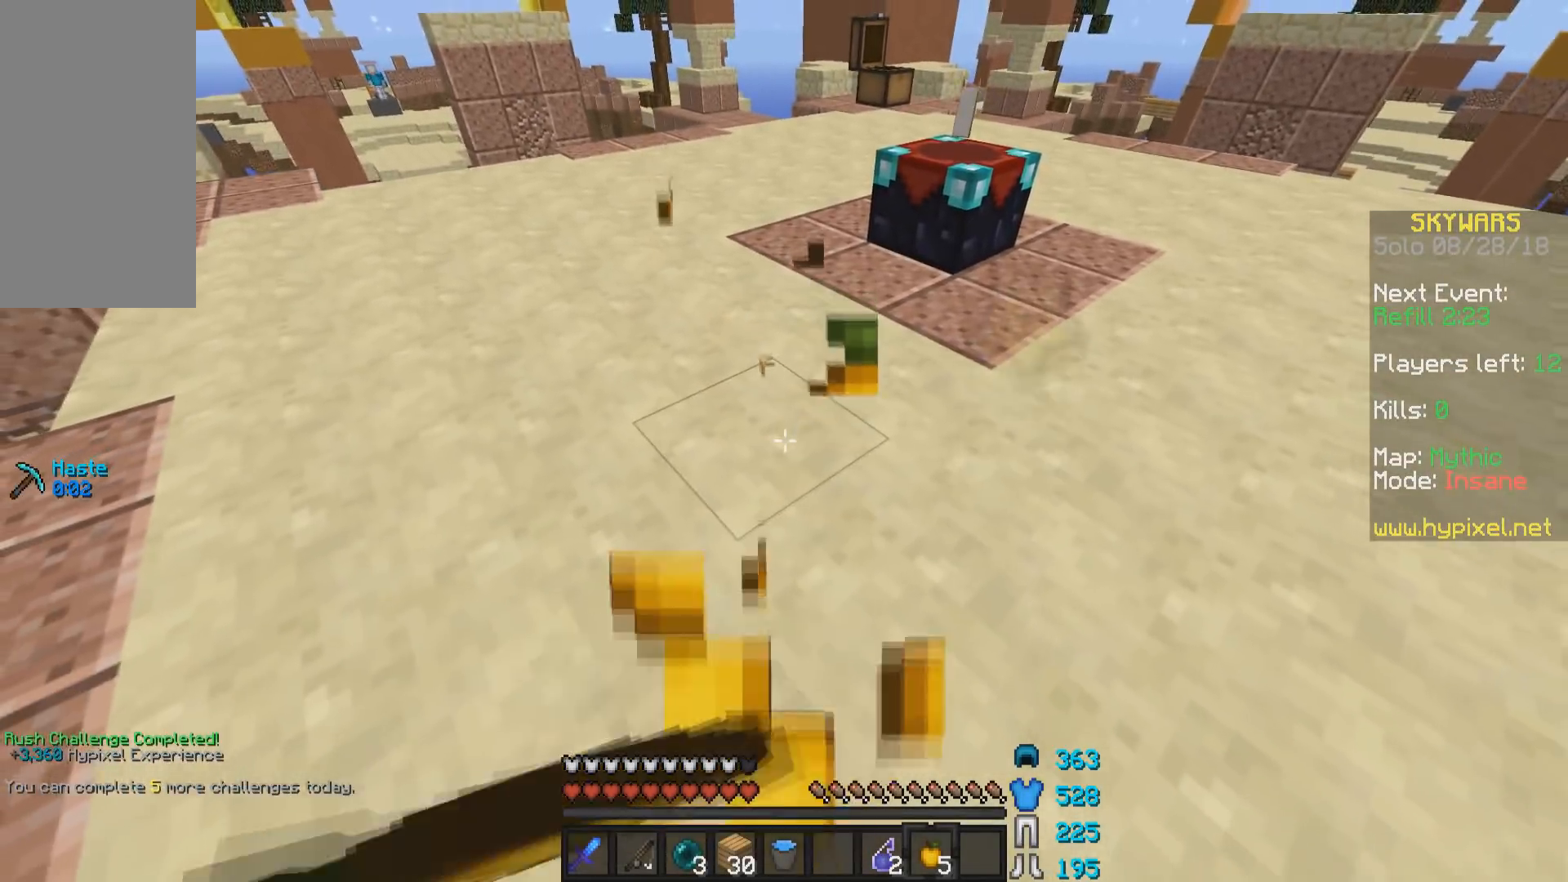
{"keys": ["d", "s"], "mouse": ["right"], "events": [[33, "d", "down"], [33, "mouse_left", "down"], [83, "mouse_left", "up"], [183, "mouse_left", "down"], [183, "s", "up"], [283, "mouse_left", "up"], [317, "s", "down"]]}
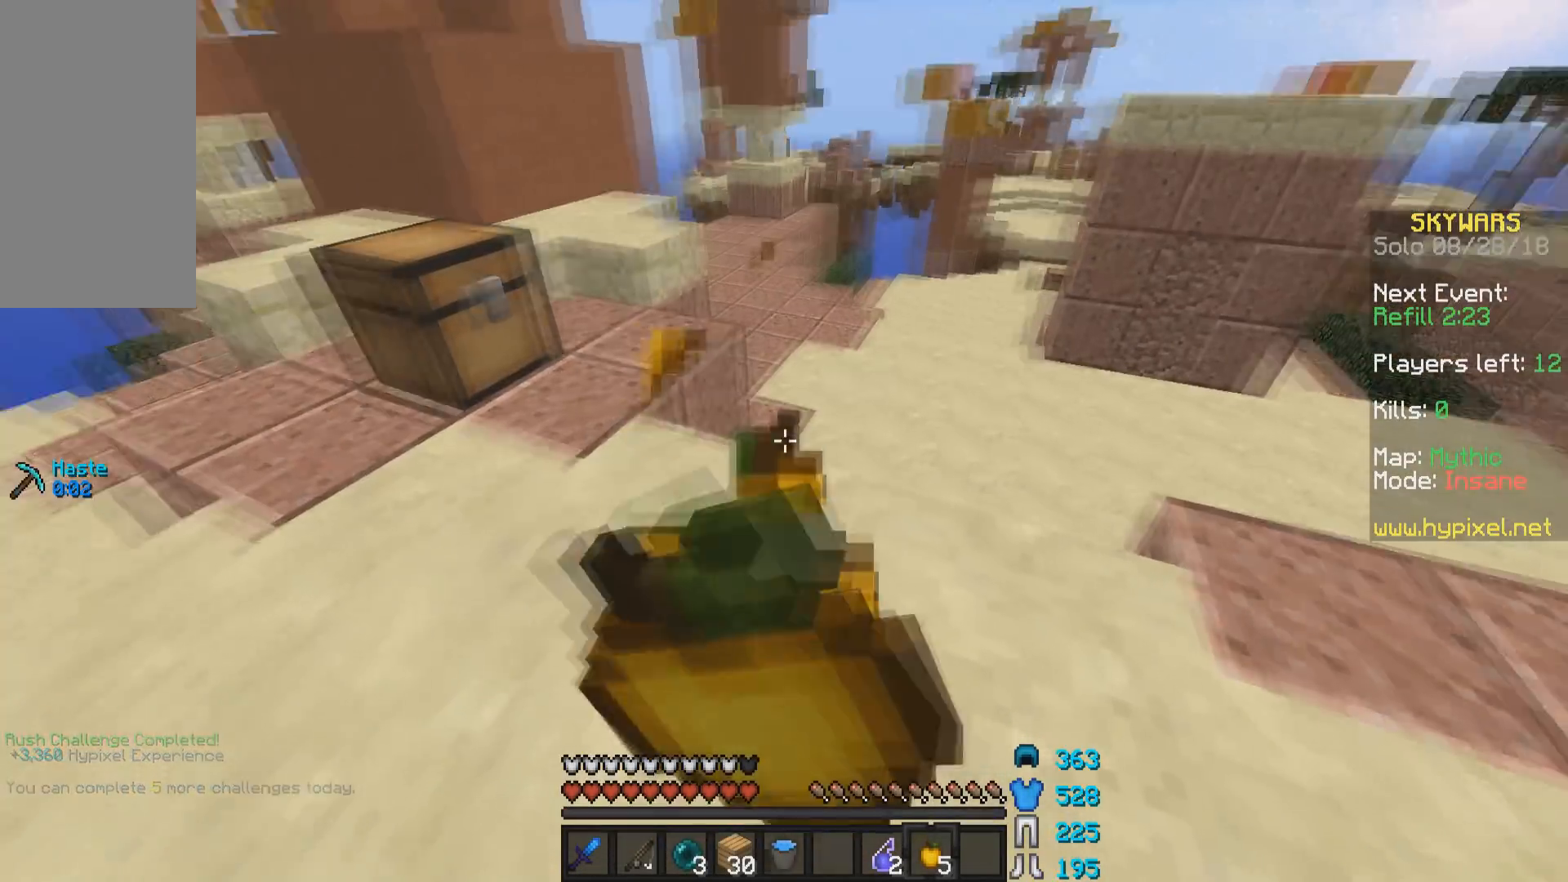
{"keys": ["a", "w"], "mouse": ["right"], "events": [[67, "a", "down"], [67, "d", "up"], [67, "s", "up"], [267, "w", "down"]]}